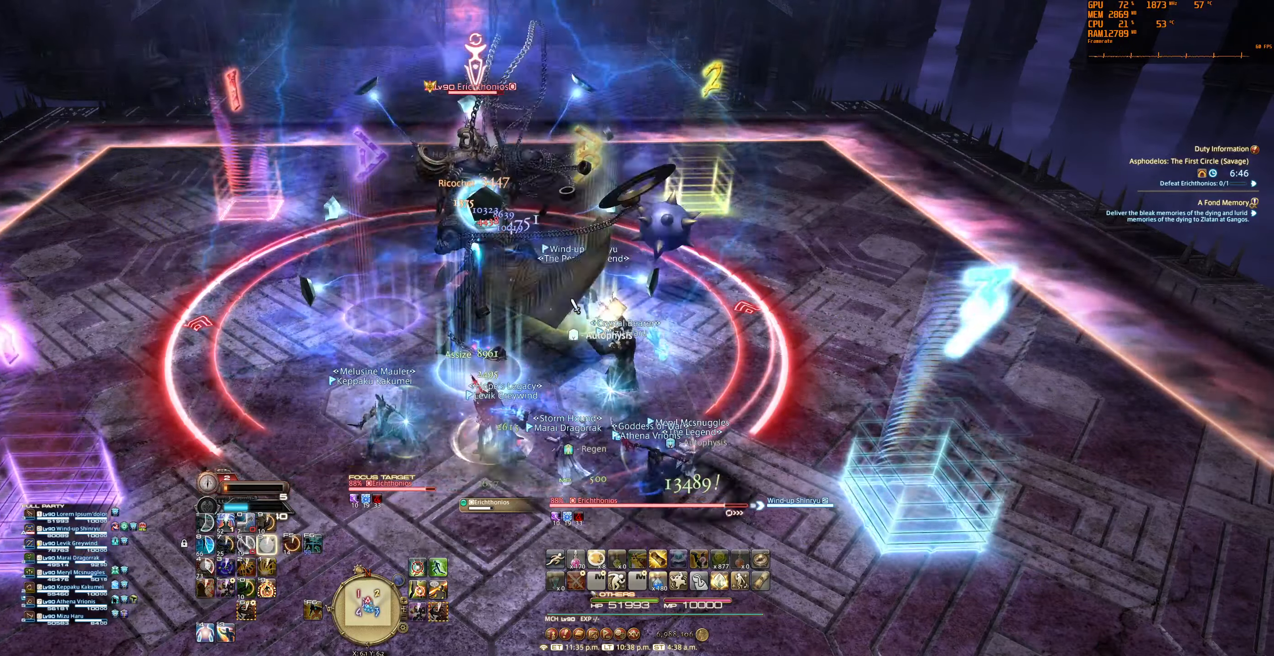
Gameplay with keyboard and mouse; each line is a JSON object with the keys and mouse buttons held at the frame after it. "events" lists presses ("down") and releases ("up") of "0", "1", "2", "3", "4", "5", "6", "7", "8", "9", "a", "alt", "b", "backslash", "backspace", "c", "caps_lock", "ctrl", "d", "e", "equals", "escape", "f", "f1", "f10", "f11", "f12", "f2", "f3", "f4", "f5", "f6", "f7", "f8", "f9", "g", "h", "j", "lbracket", "m", "minus", "n", "q", "r", "rbracket", "s", "shift", "space", "super", "t", "tab", "tilde", "u", "v", "w", "x", "y", "z", "mouse_left", "mouse_wheel", "mouse_right", "mouse_mb4" and "mouse_mb5" between this image and that frame as [ms after this image, input, new state], when the widget could be followed in between. "mouse_left", "mouse_wheel", "mouse_right", "mouse_mb4", "mouse_mb5" = the "left", "wheel", "right", "mb4", "mb5" buttons of the "mouse" list. No other keys are recorded. "wheel" means that the mouse wheel is clicked or scrolled. Not read: mouse_move.
{"keys": ["0"], "mouse": [], "events": [[334, "0", "down"]]}
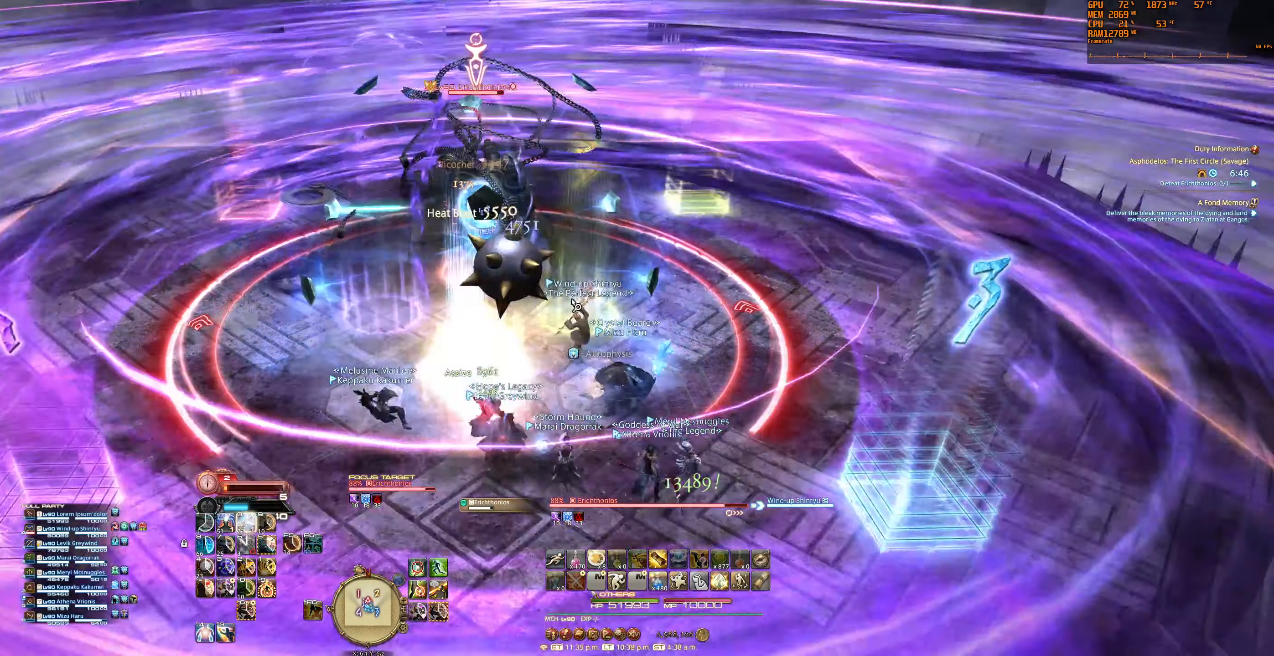
{"keys": [], "mouse": [], "events": [[34, "0", "up"]]}
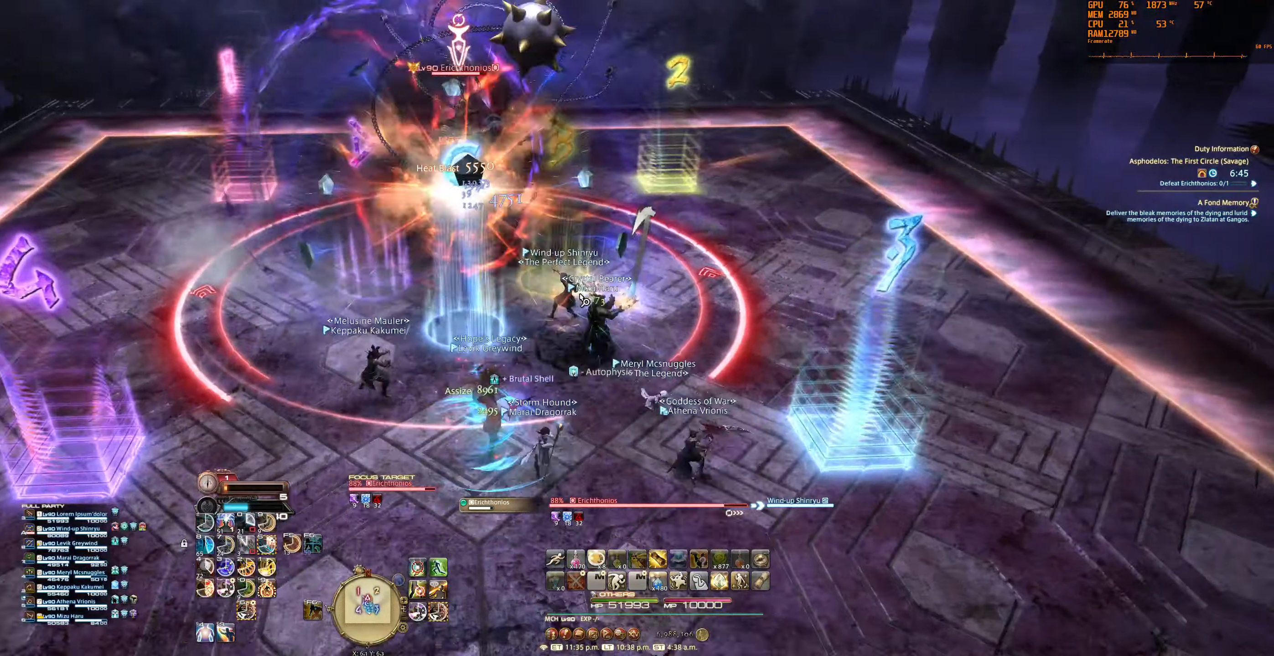
{"keys": [], "mouse": [], "events": [[367, "5", "down"], [467, "5", "up"]]}
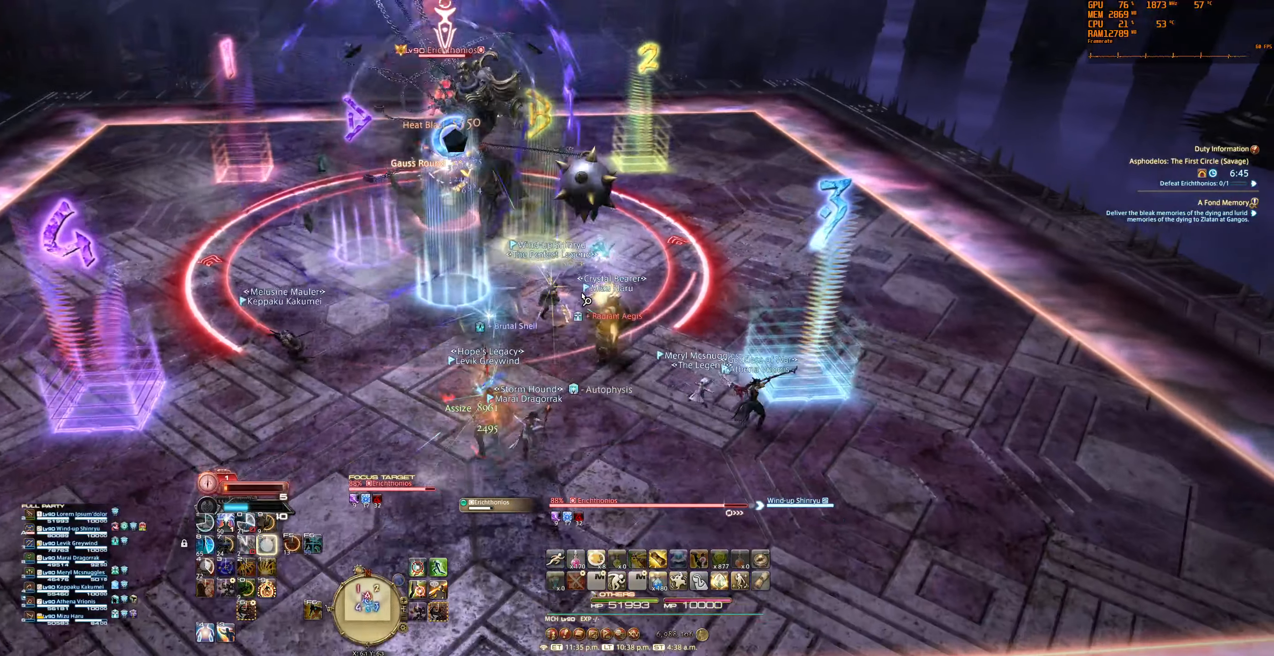
{"keys": [], "mouse": [], "events": [[100, "5", "down"], [200, "5", "up"]]}
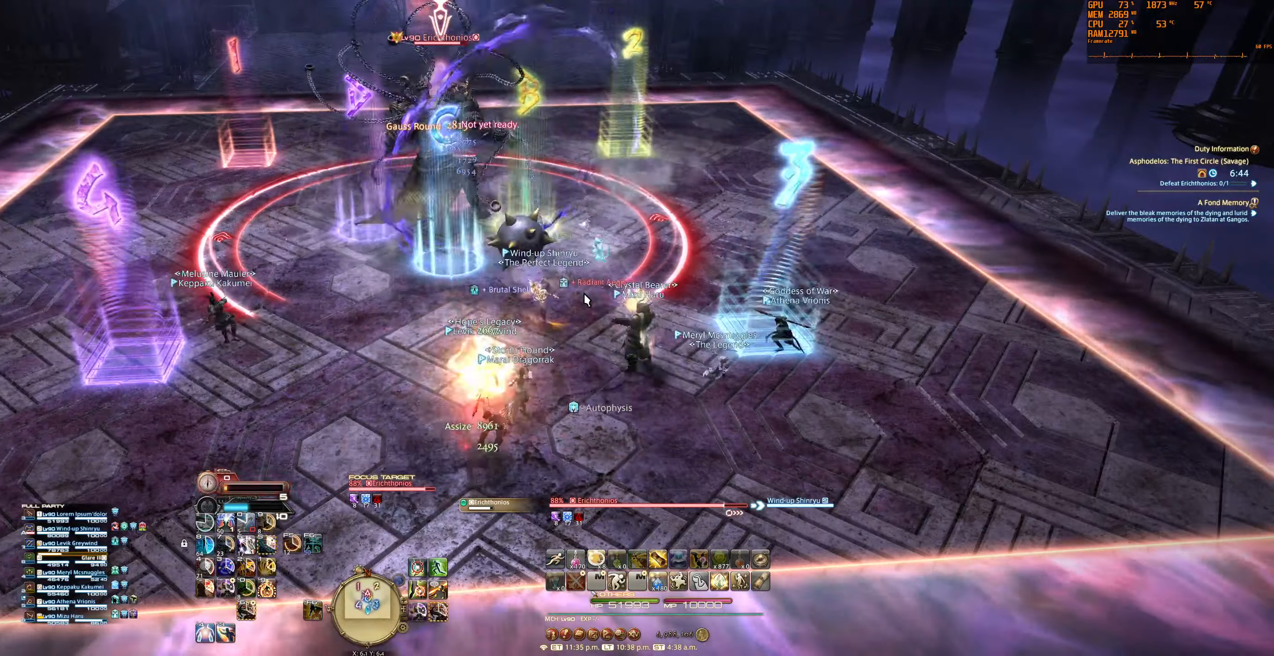
{"keys": [], "mouse": [], "events": [[34, "6", "down"], [134, "6", "up"]]}
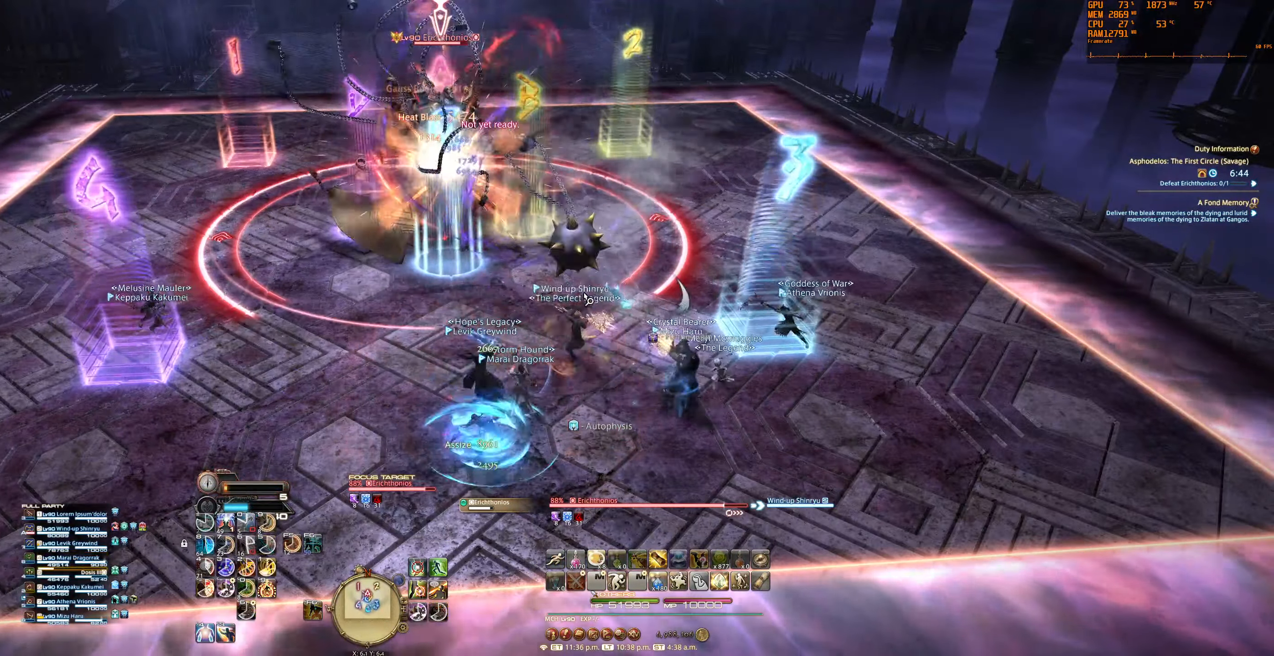
{"keys": [], "mouse": [], "events": []}
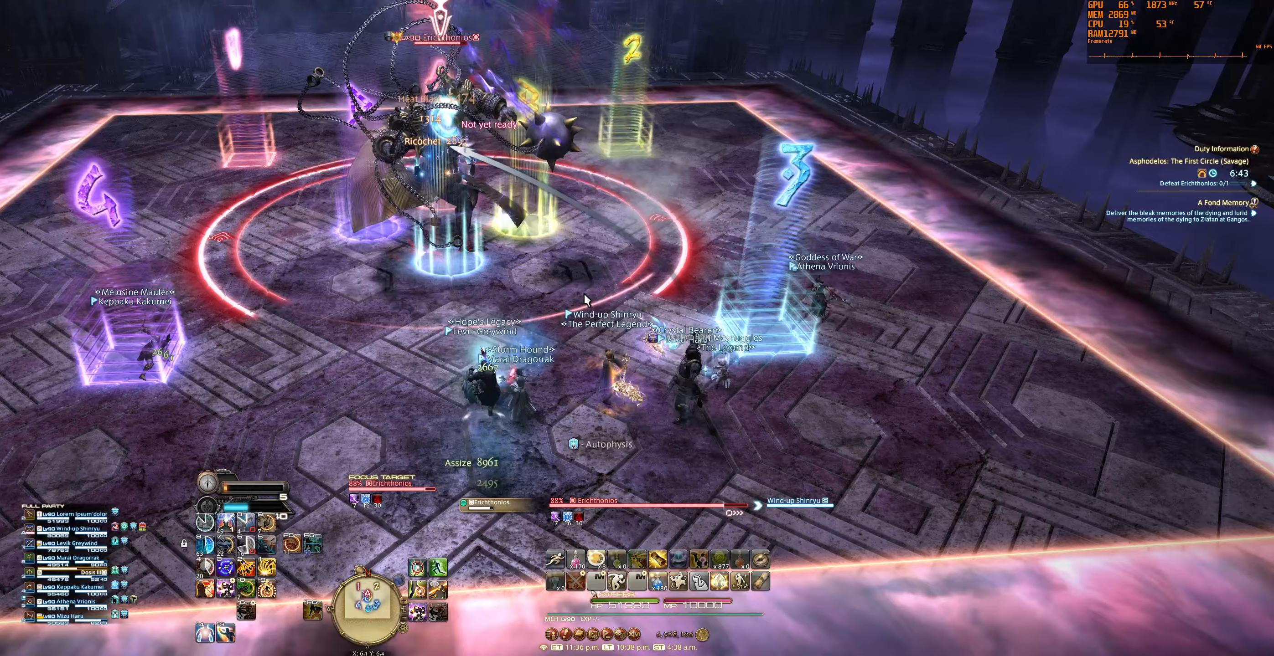
{"keys": [], "mouse": [], "events": [[167, "1", "down"], [167, "tilde", "down"], [300, "1", "up"], [300, "tilde", "up"], [333, "1", "down"], [333, "tilde", "down"], [467, "1", "up"], [467, "tilde", "up"]]}
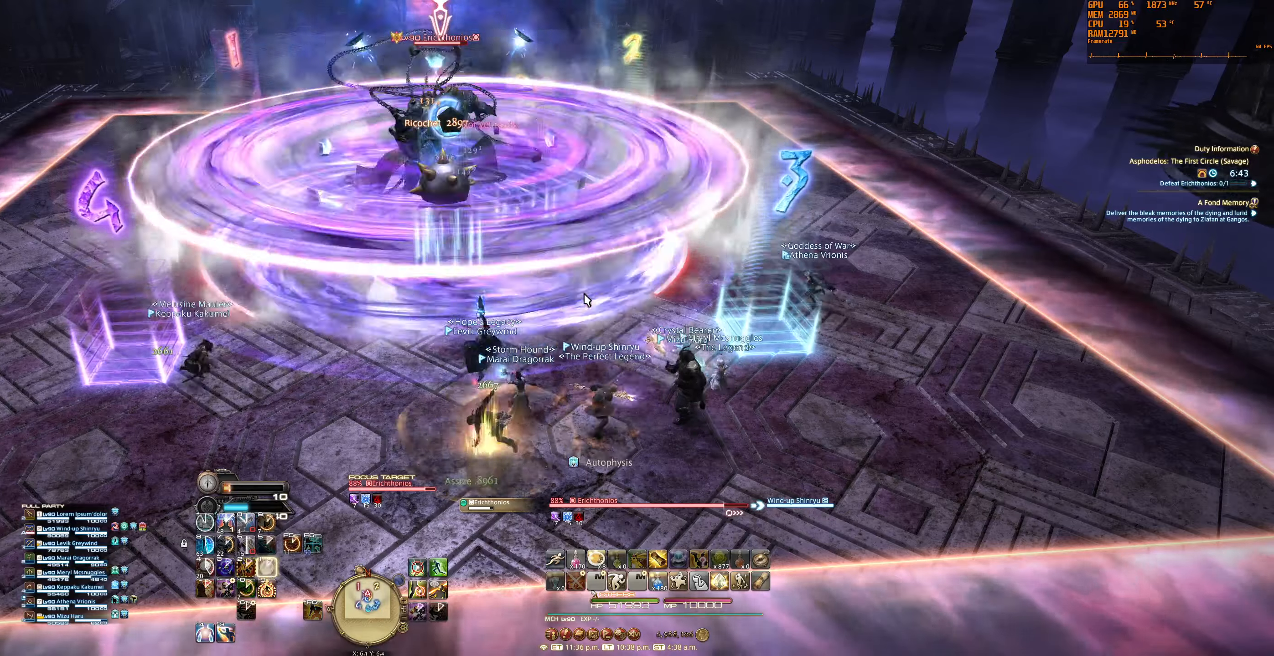
{"keys": [], "mouse": [], "events": []}
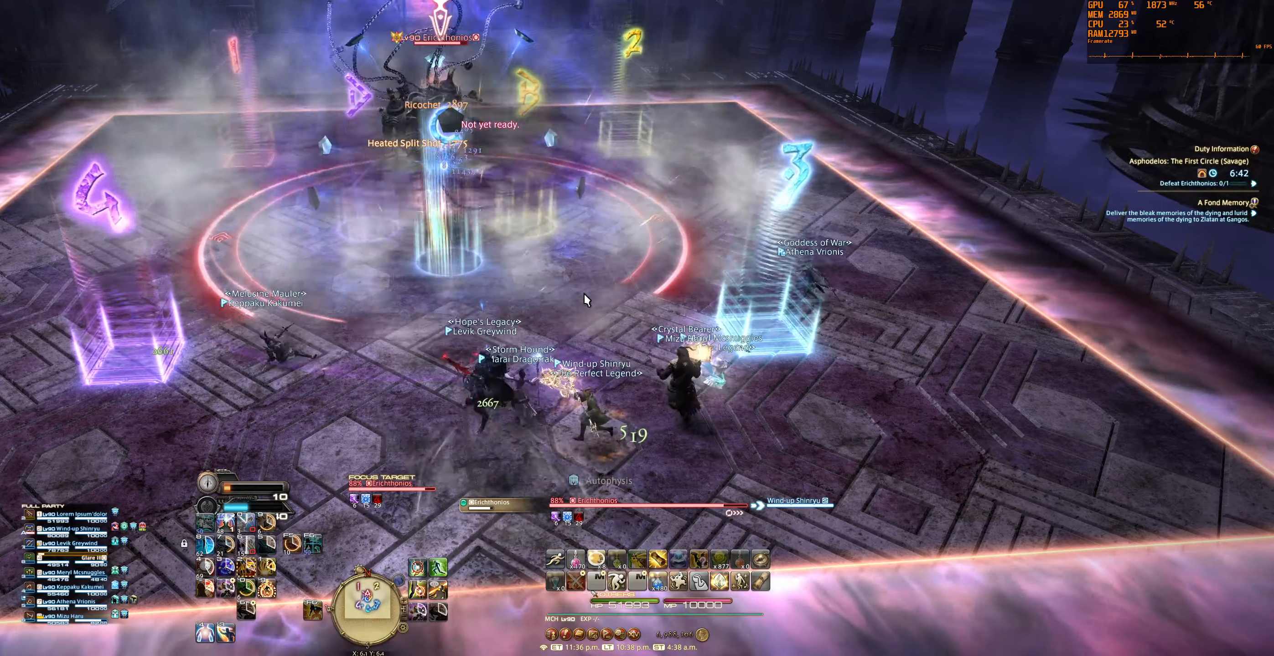
{"keys": [], "mouse": [], "events": []}
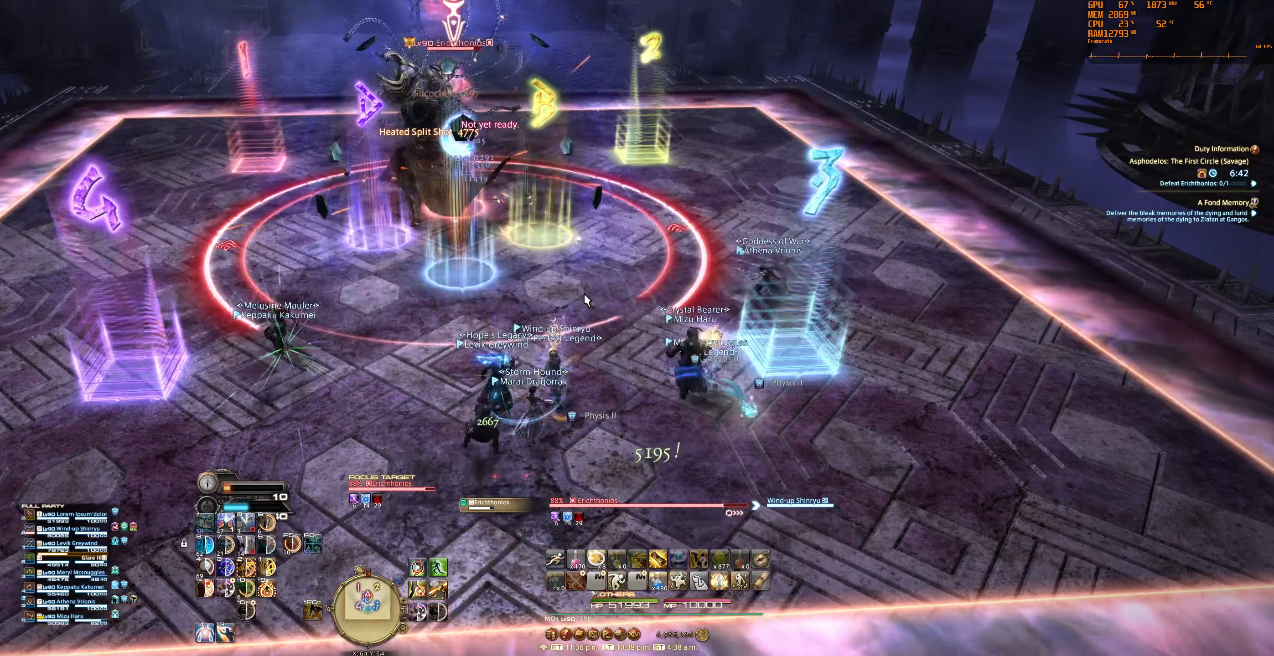
{"keys": [], "mouse": [], "events": []}
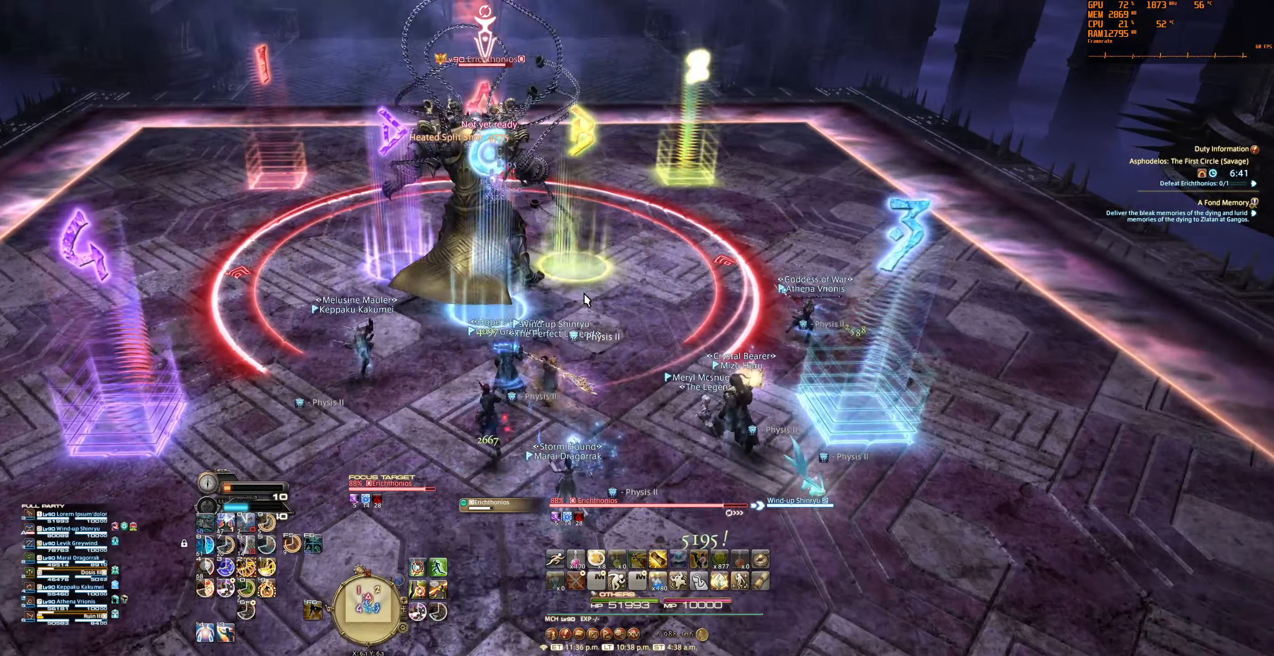
{"keys": ["2"], "mouse": [], "events": [[233, "2", "down"], [367, "2", "up"], [433, "2", "down"]]}
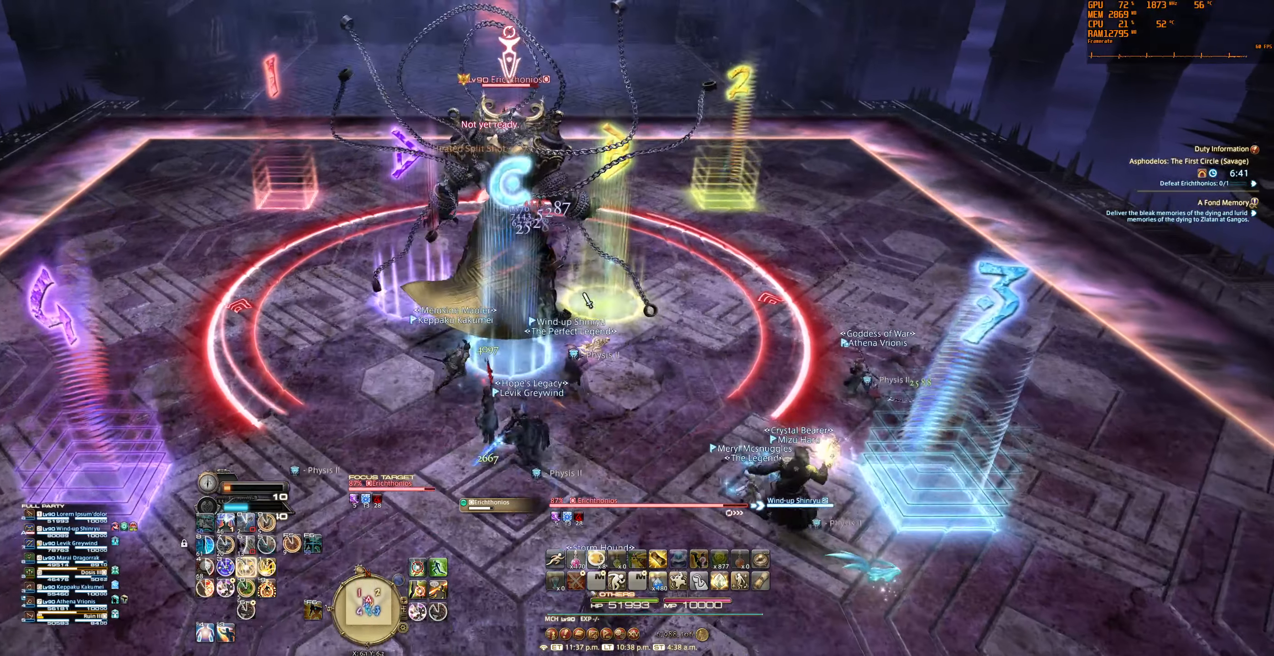
{"keys": [], "mouse": [], "events": [[67, "2", "up"], [133, "2", "down"], [267, "2", "up"]]}
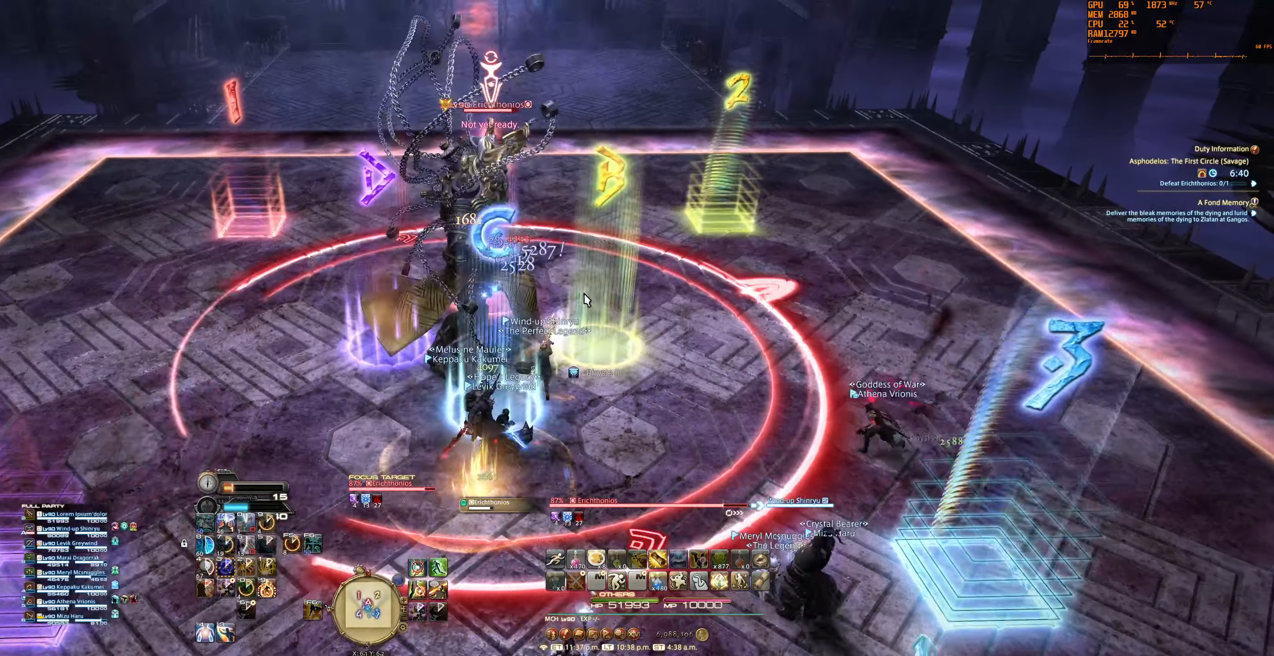
{"keys": [], "mouse": [], "events": []}
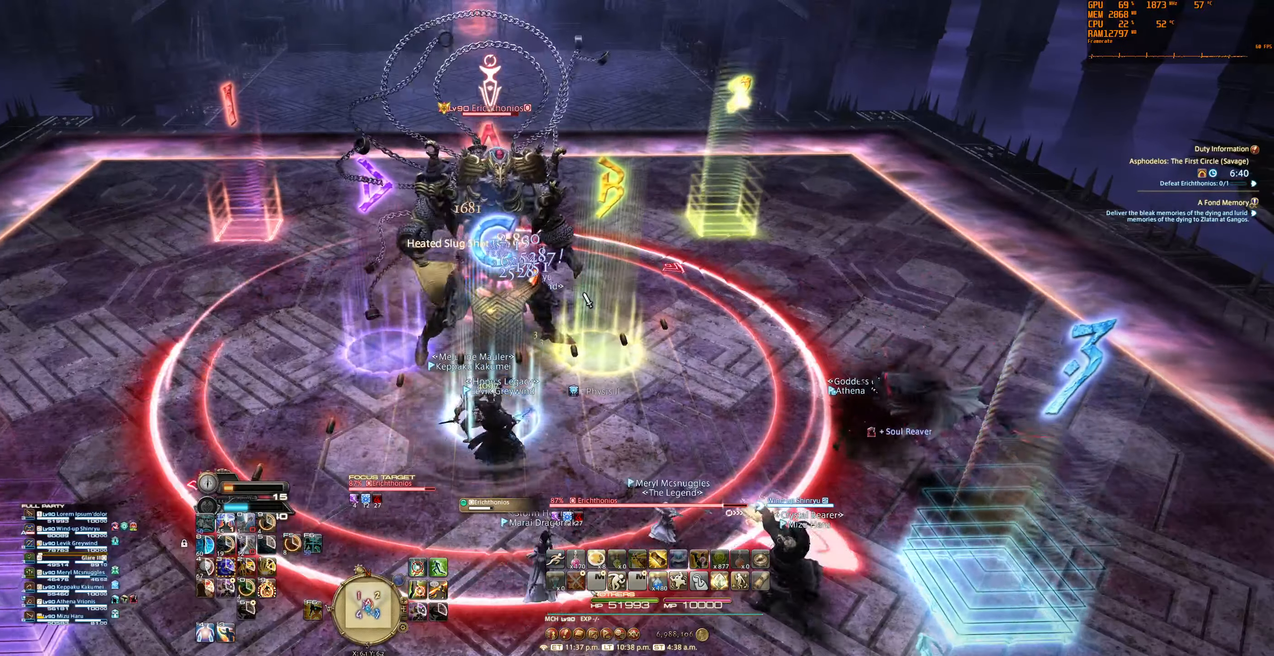
{"keys": [], "mouse": [], "events": []}
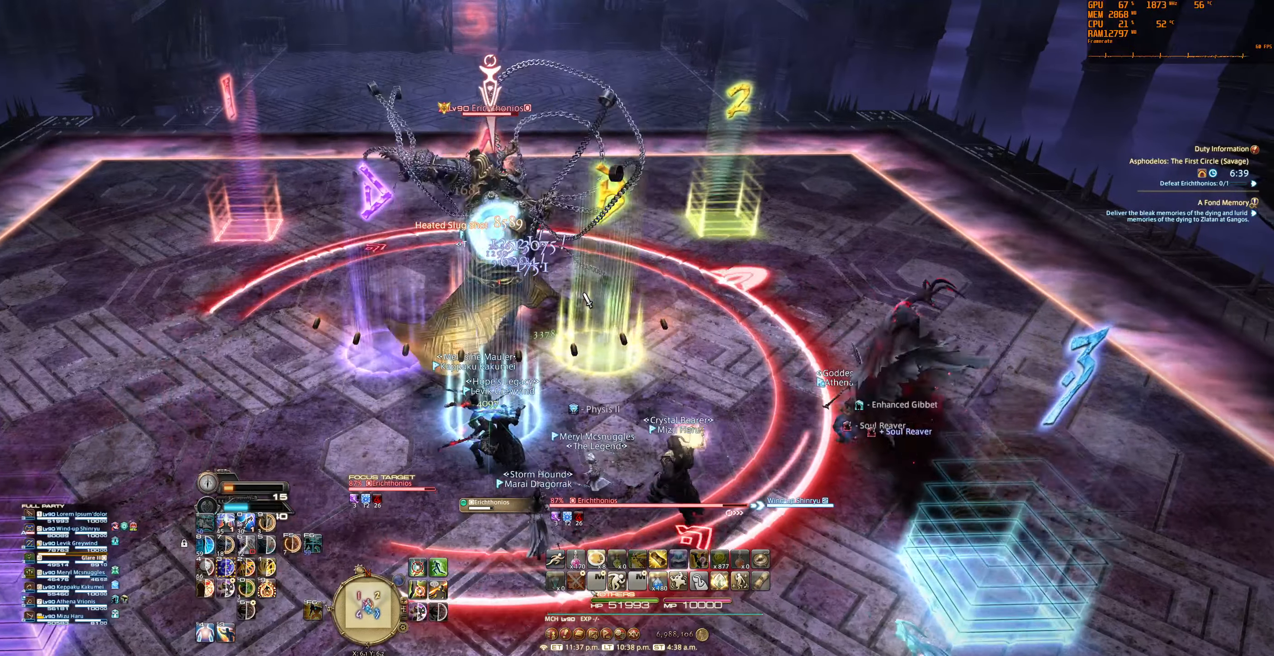
{"keys": [], "mouse": [], "events": []}
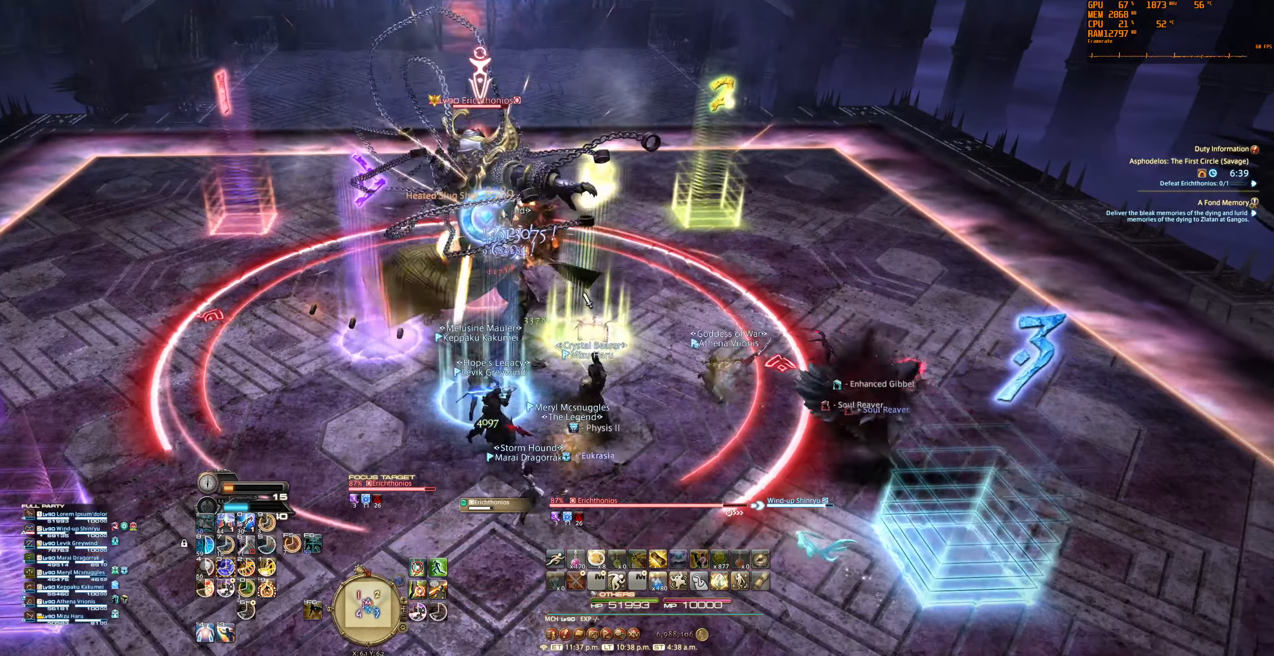
{"keys": ["3"], "mouse": [], "events": [[467, "3", "down"]]}
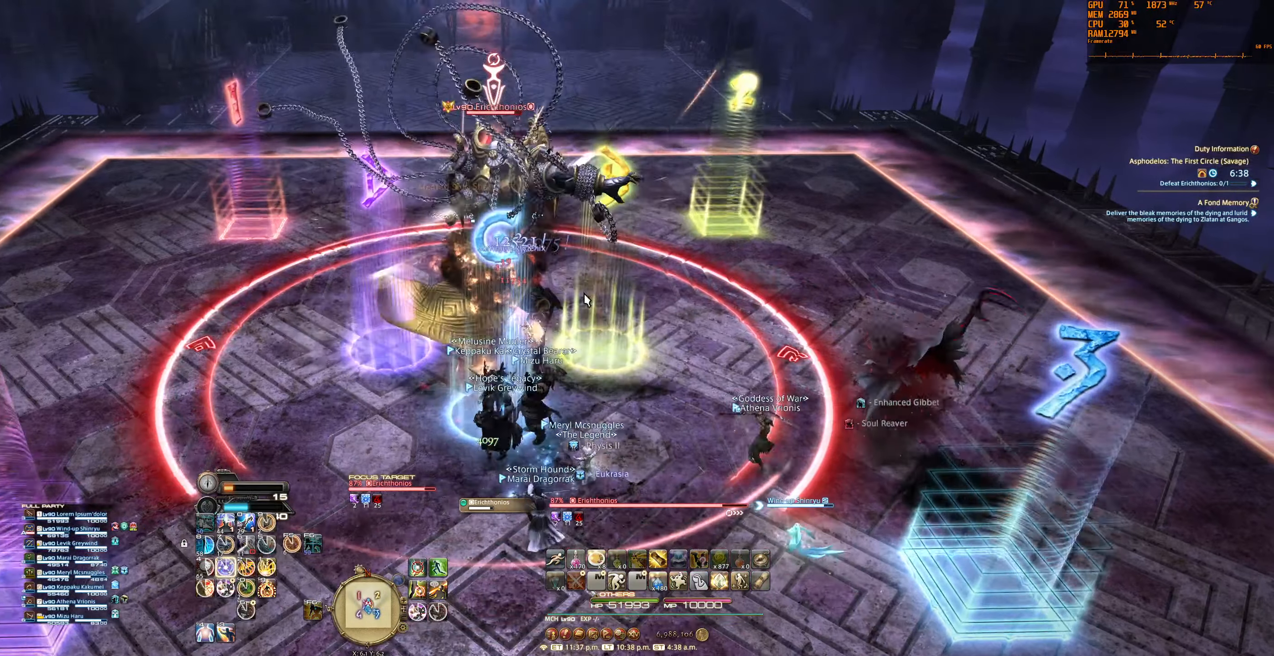
{"keys": [], "mouse": [], "events": [[100, "3", "up"], [167, "3", "down"], [333, "3", "up"]]}
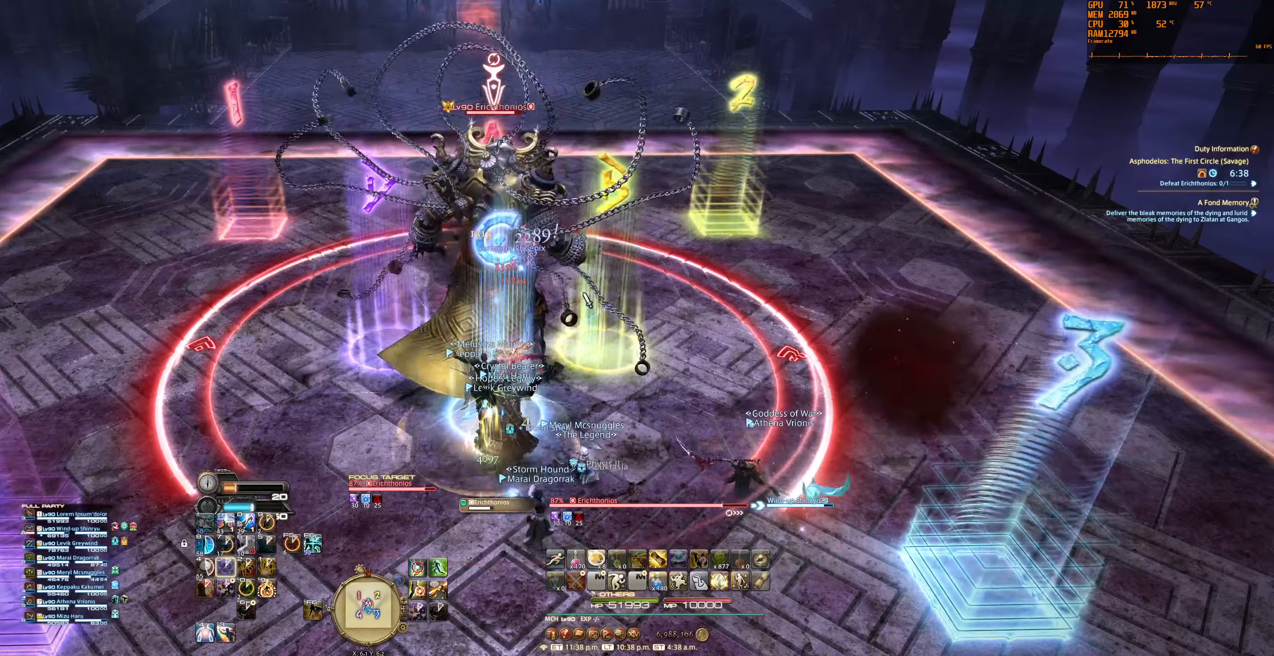
{"keys": [], "mouse": [], "events": []}
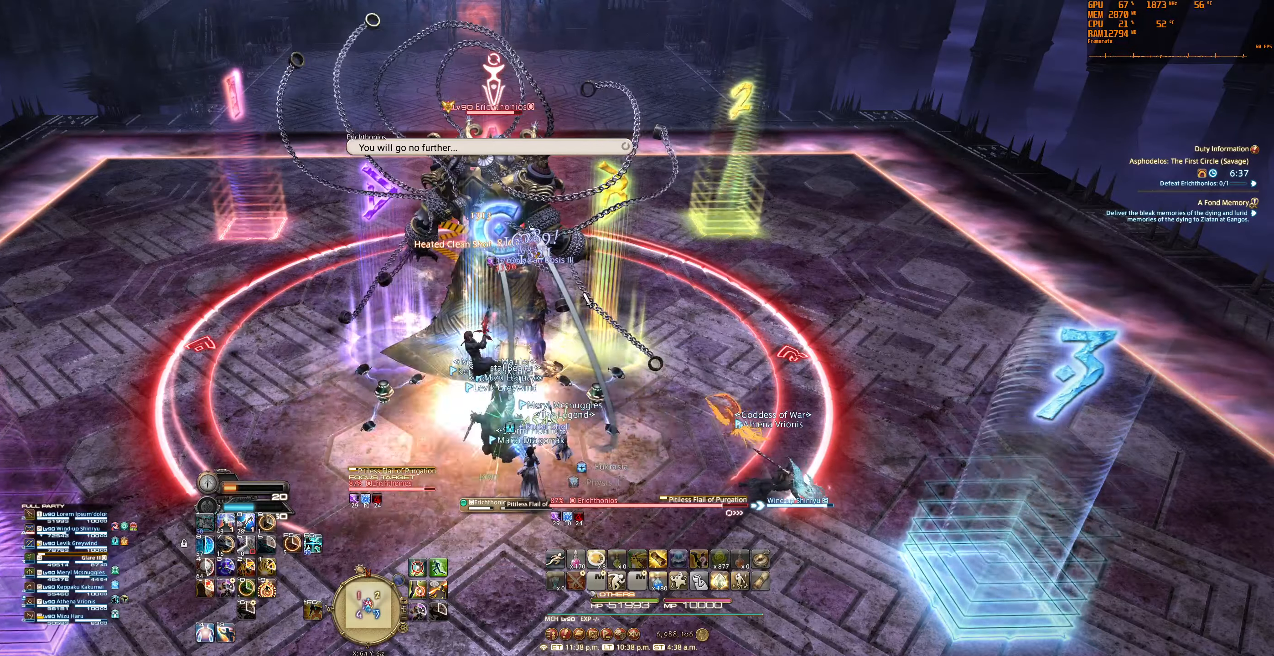
{"keys": [], "mouse": [], "events": [[66, "f6", "down"], [166, "f6", "up"]]}
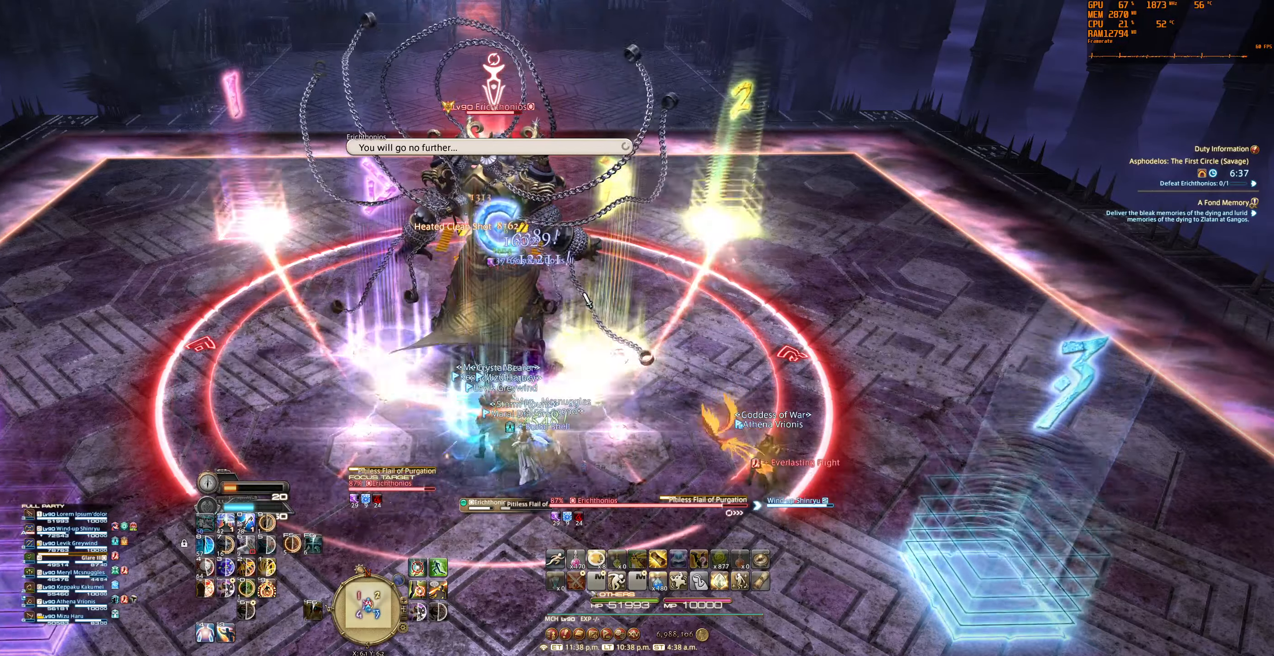
{"keys": [], "mouse": [], "events": []}
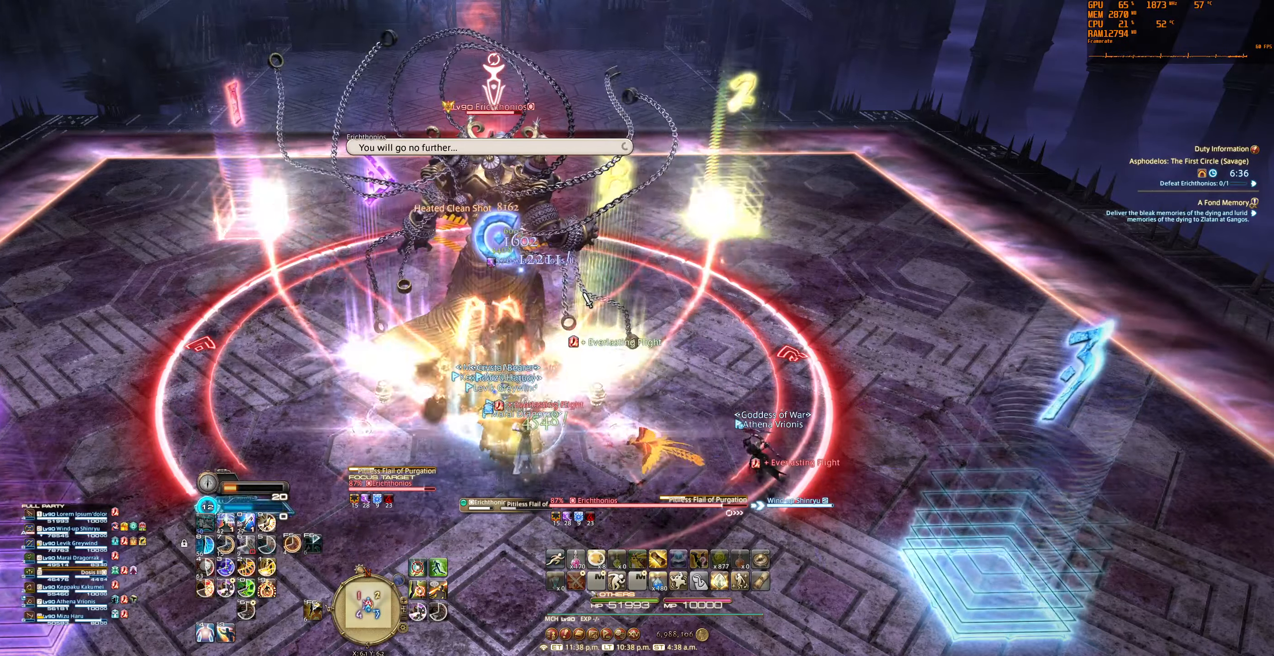
{"keys": ["1", "tilde"], "mouse": [], "events": [[500, "1", "down"], [500, "tilde", "down"]]}
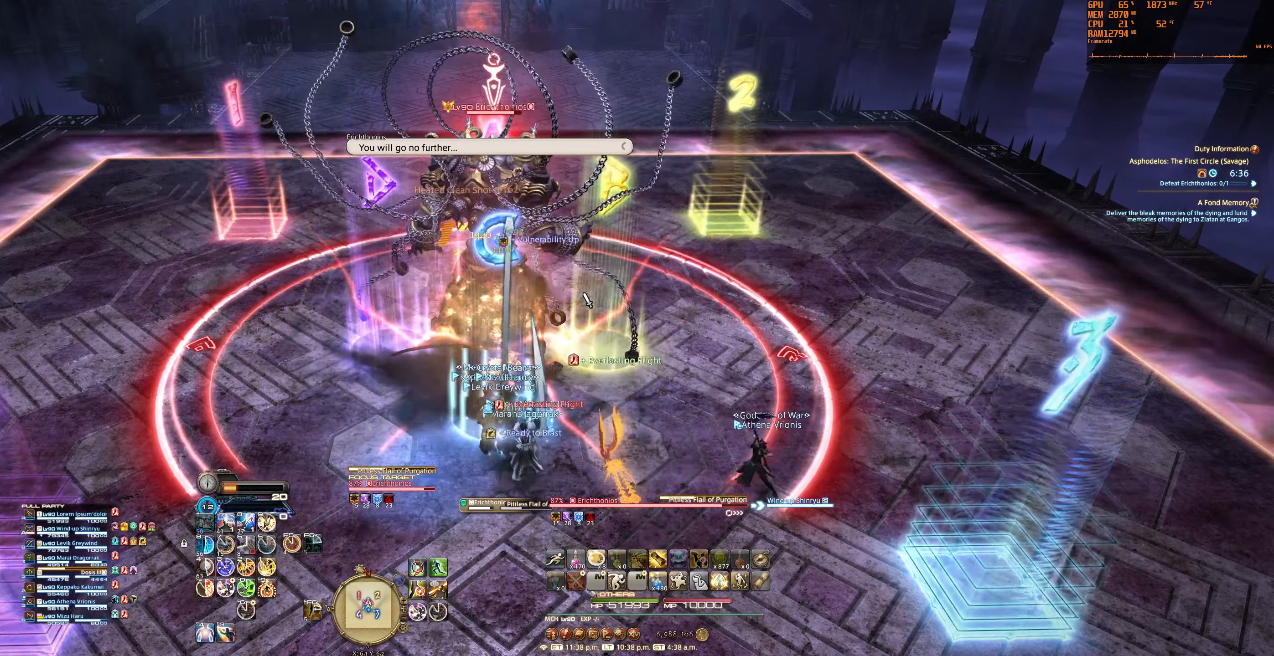
{"keys": [], "mouse": [], "events": [[100, "1", "up"], [100, "tilde", "up"], [166, "1", "down"], [166, "tilde", "down"], [266, "1", "up"], [266, "tilde", "up"]]}
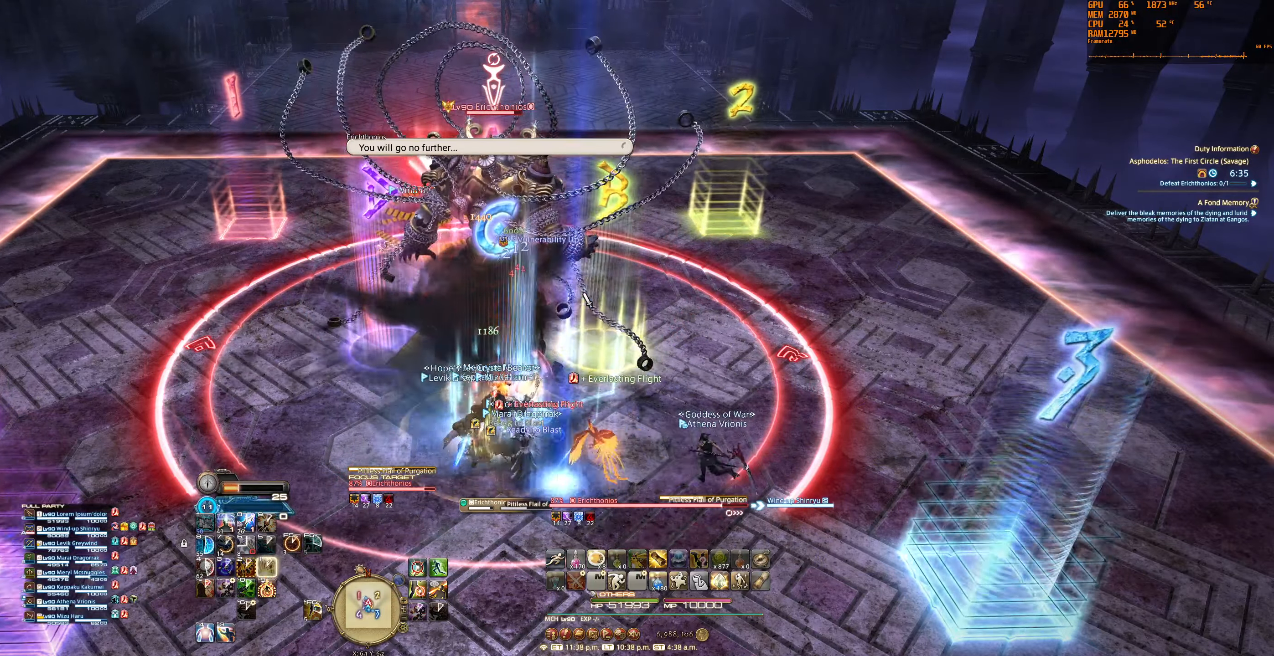
{"keys": [], "mouse": [], "events": [[100, "minus", "down"], [233, "minus", "up"]]}
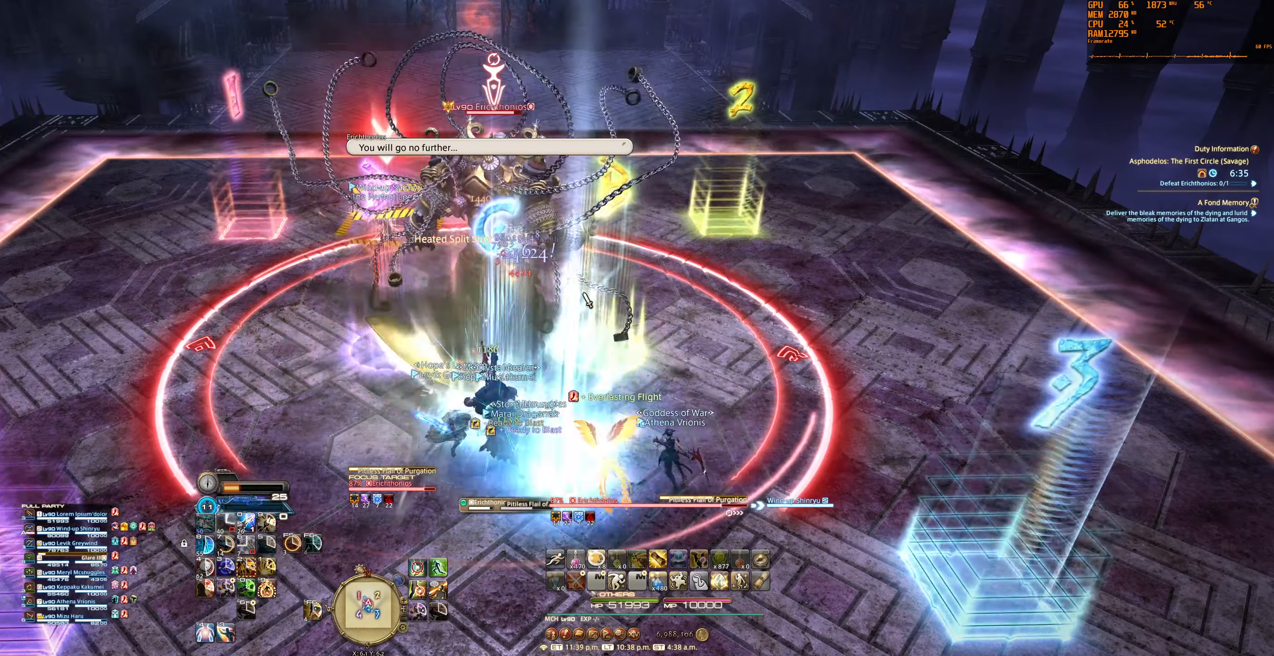
{"keys": [], "mouse": [], "events": []}
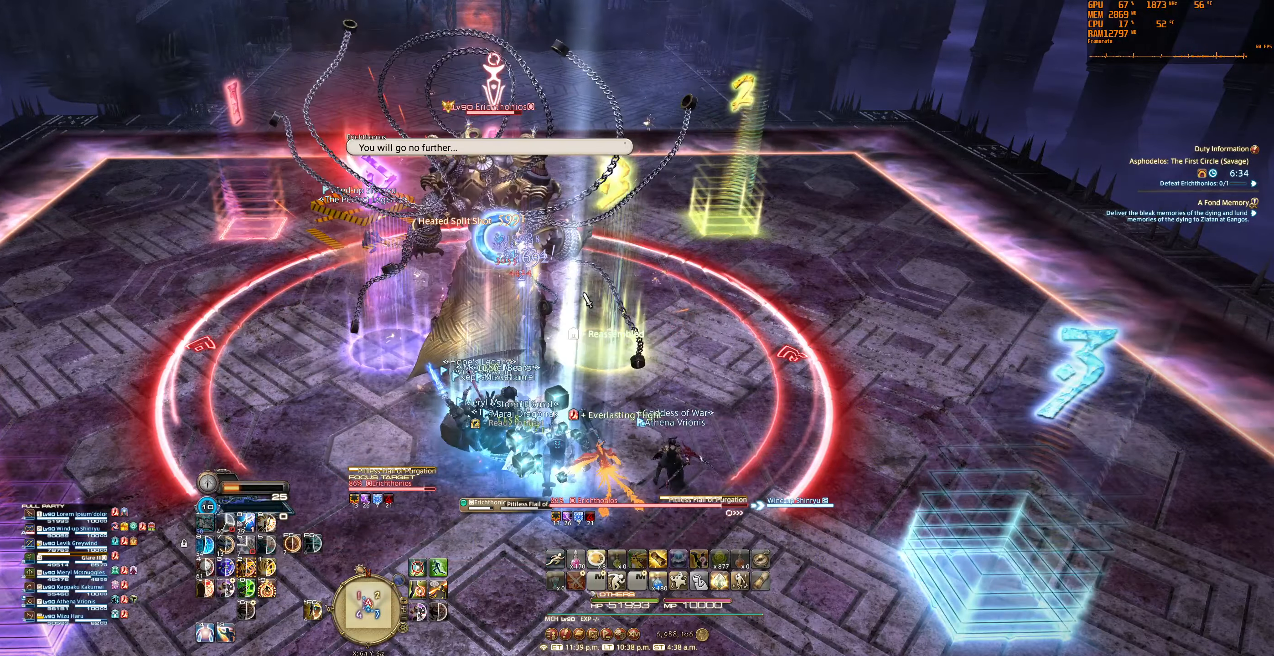
{"keys": [], "mouse": [], "events": []}
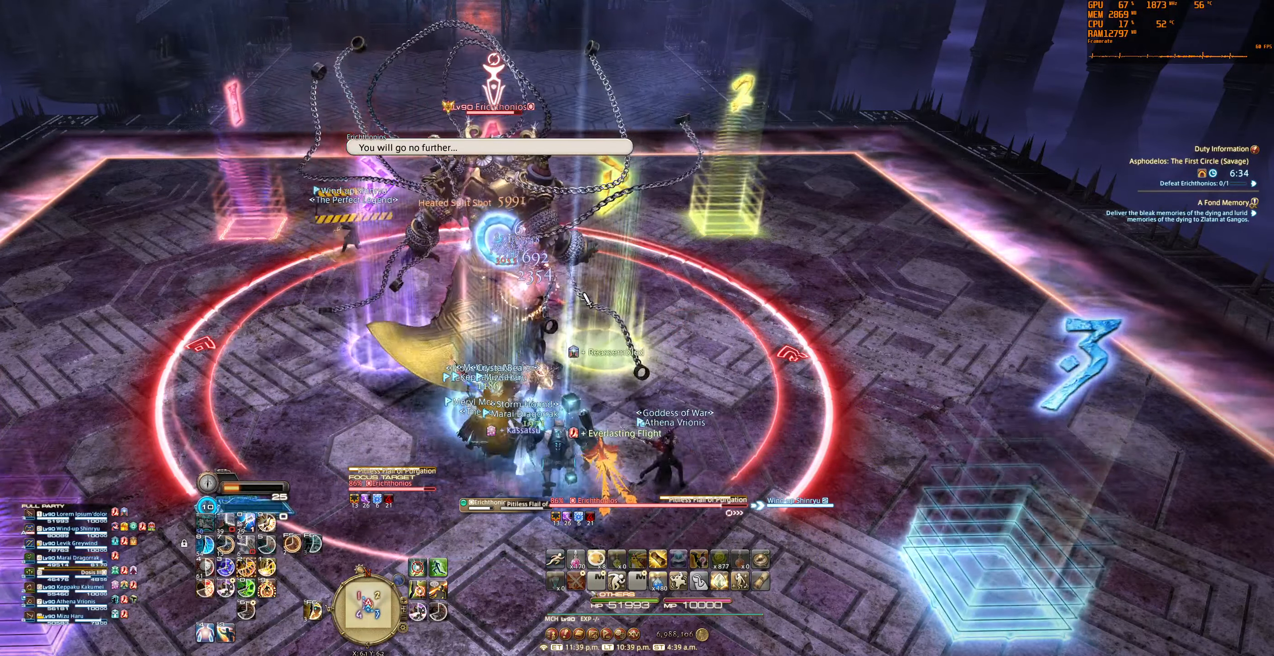
{"keys": ["9"], "mouse": [], "events": [[333, "9", "down"], [466, "9", "up"], [500, "9", "down"]]}
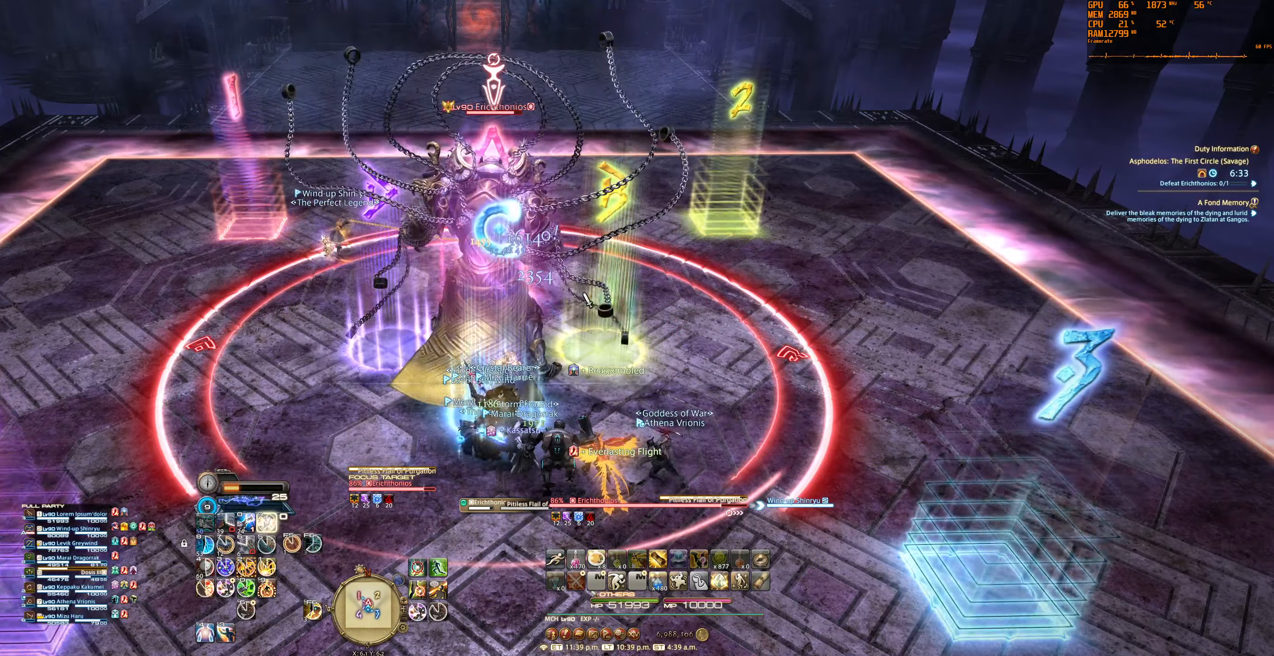
{"keys": [], "mouse": [], "events": [[133, "9", "up"]]}
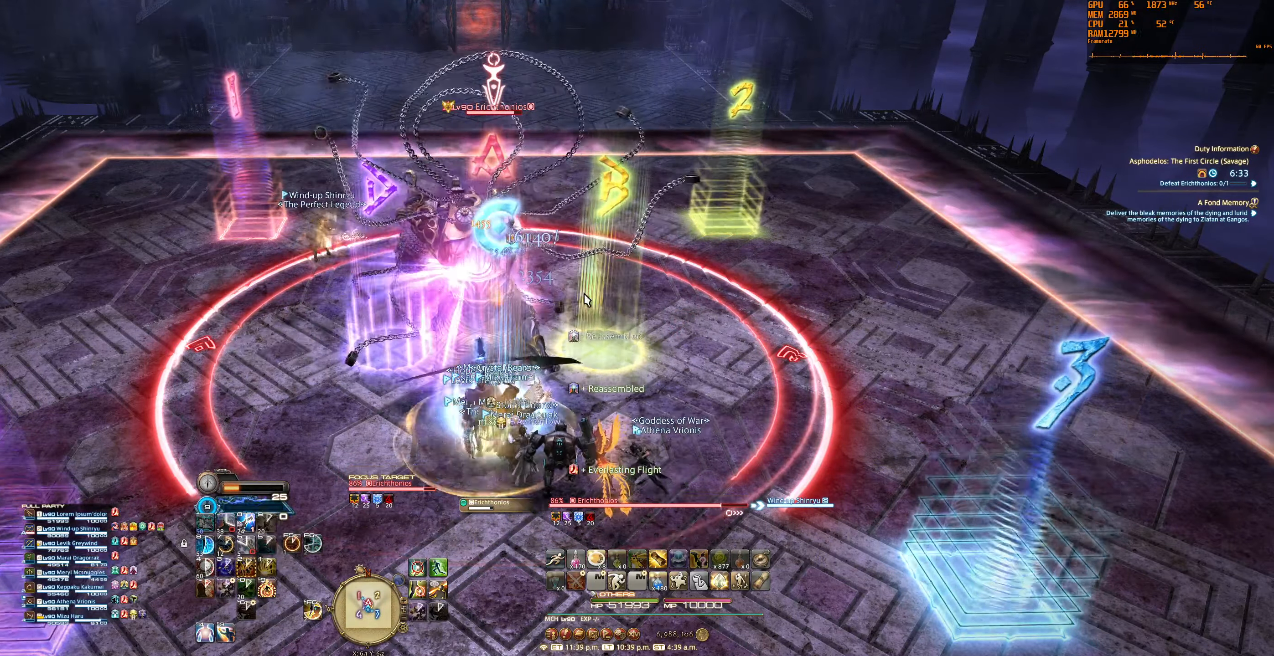
{"keys": [], "mouse": [], "events": []}
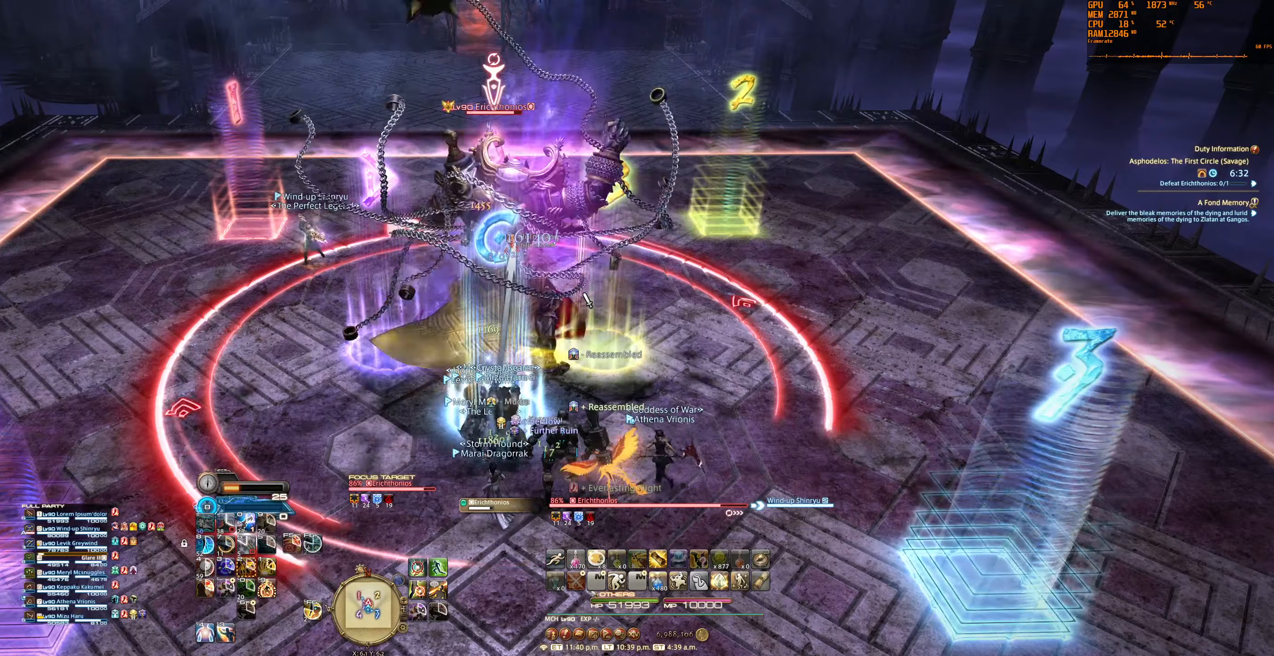
{"keys": [], "mouse": [], "events": []}
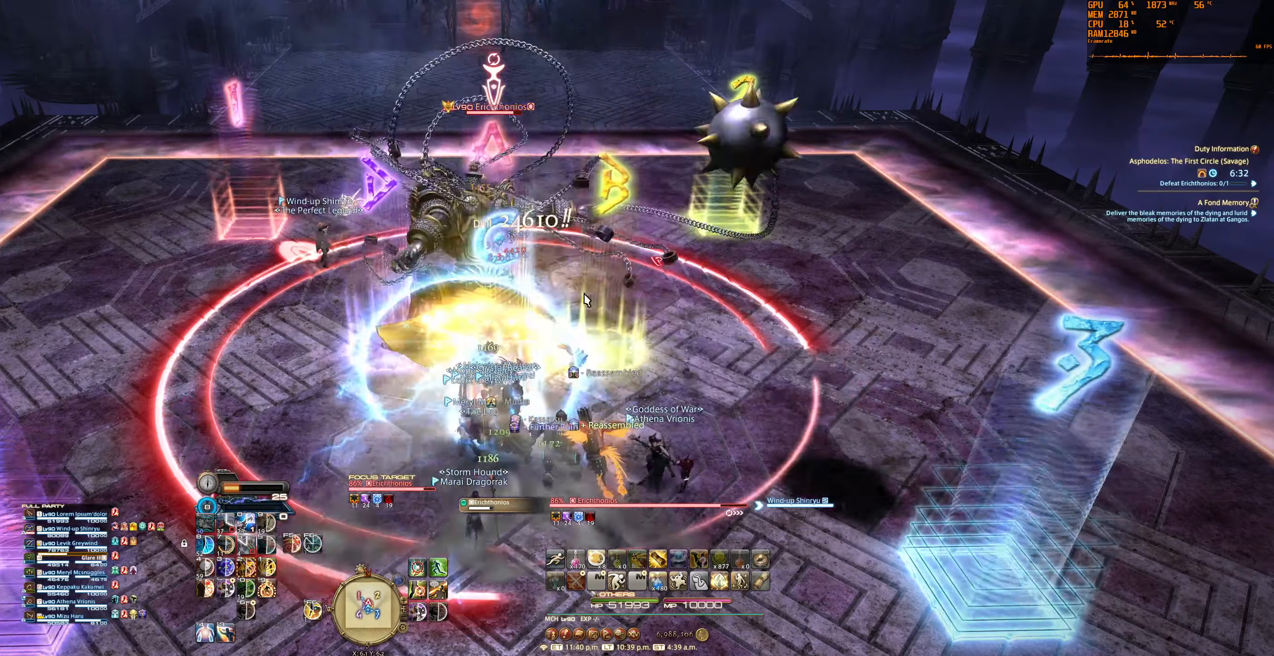
{"keys": [], "mouse": [], "events": []}